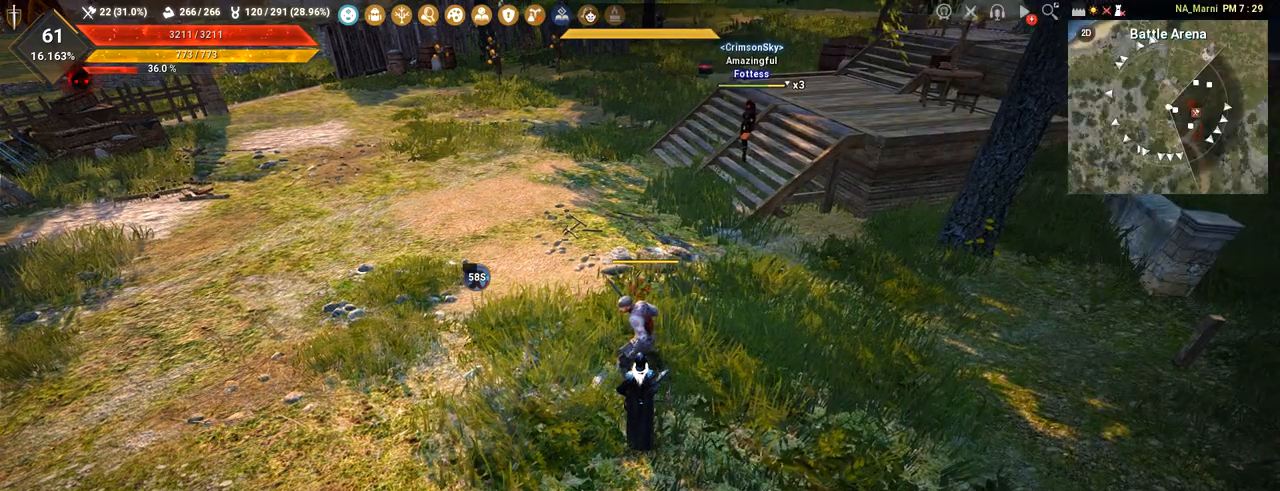
Gameplay with keyboard and mouse; each line is a JSON object with the keys and mouse buttons held at the frame after it. "events" lists presses ("down") and releases ("up") of "a", "c", "d", "e", "f", "q", "s", "shift", "space", "tab", "w", "mouse_left" and "mouse_right" between this image and that frame as [ms after this image, input, new state], when the widget could be followed in between. "mouse_left", "mouse_right" = the "left", "right" buttons of the "mouse" list. No other keys are recorded. Mouse movement is not recorded.
{"keys": ["w"], "mouse": ["right"], "events": [[17, "w", "down"], [151, "mouse_right", "down"]]}
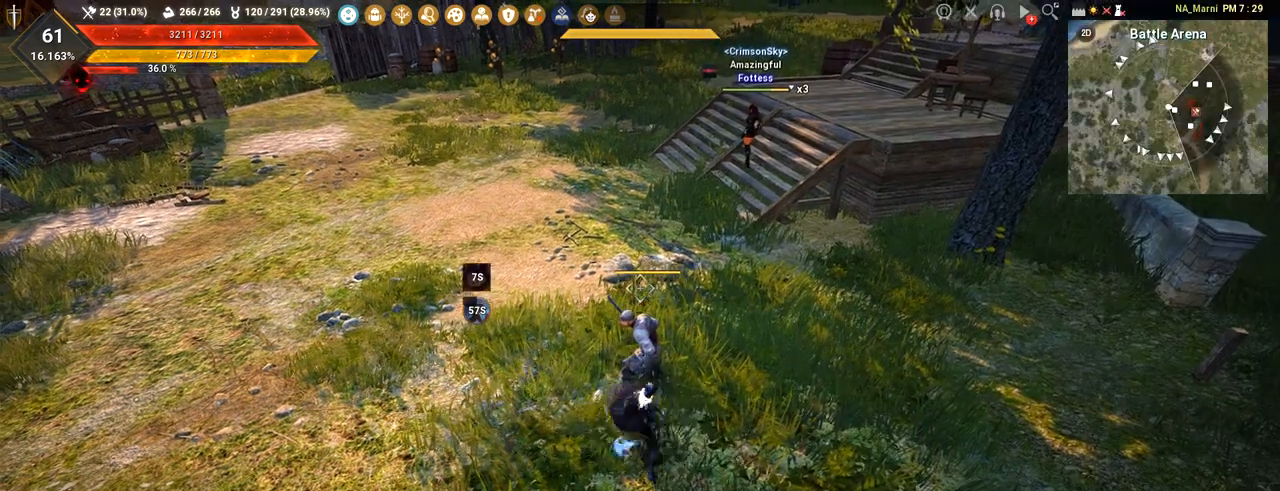
{"keys": ["w"], "mouse": ["right"], "events": []}
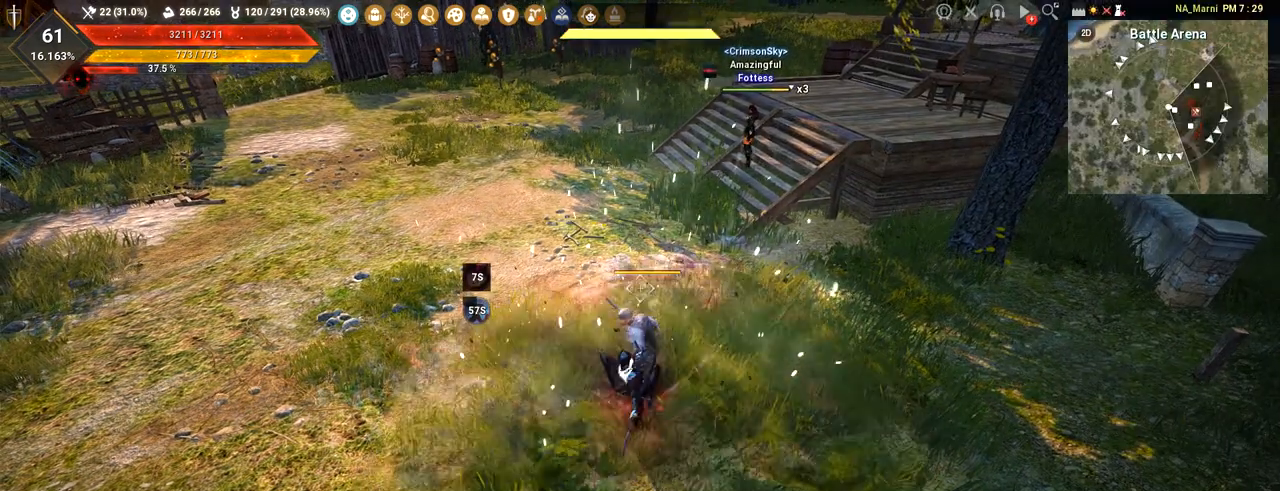
{"keys": [], "mouse": [], "events": [[434, "mouse_right", "up"], [451, "w", "up"]]}
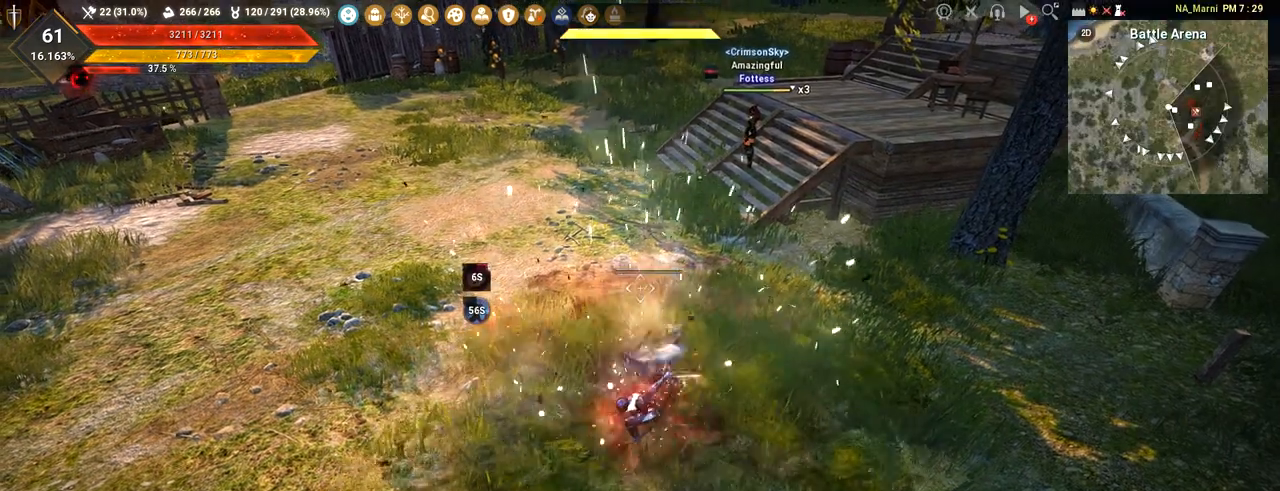
{"keys": ["a"], "mouse": [], "events": [[334, "a", "down"]]}
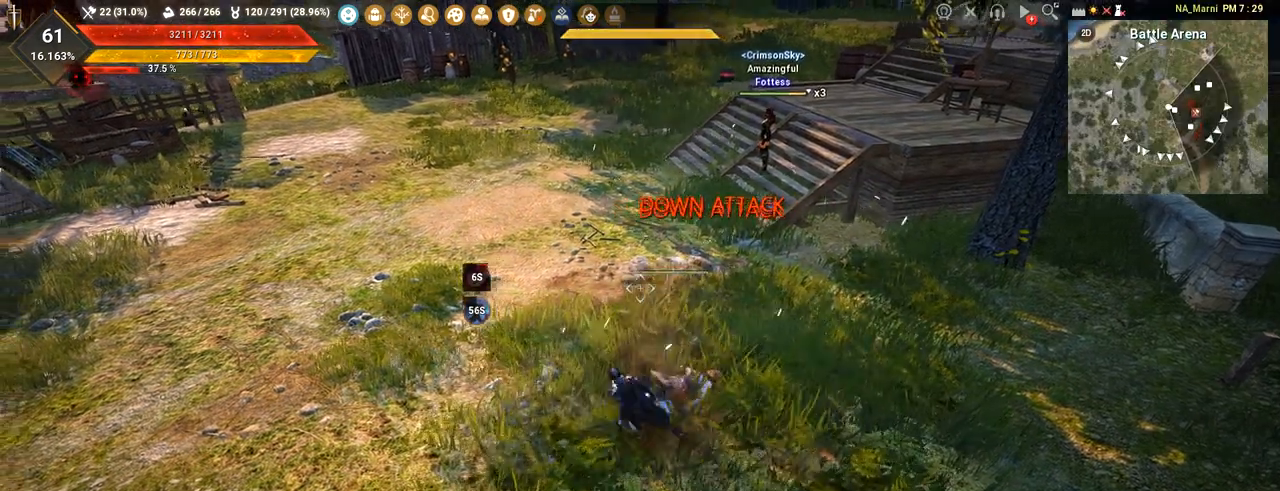
{"keys": [], "mouse": [], "events": [[84, "a", "up"], [301, "d", "down"], [434, "d", "up"]]}
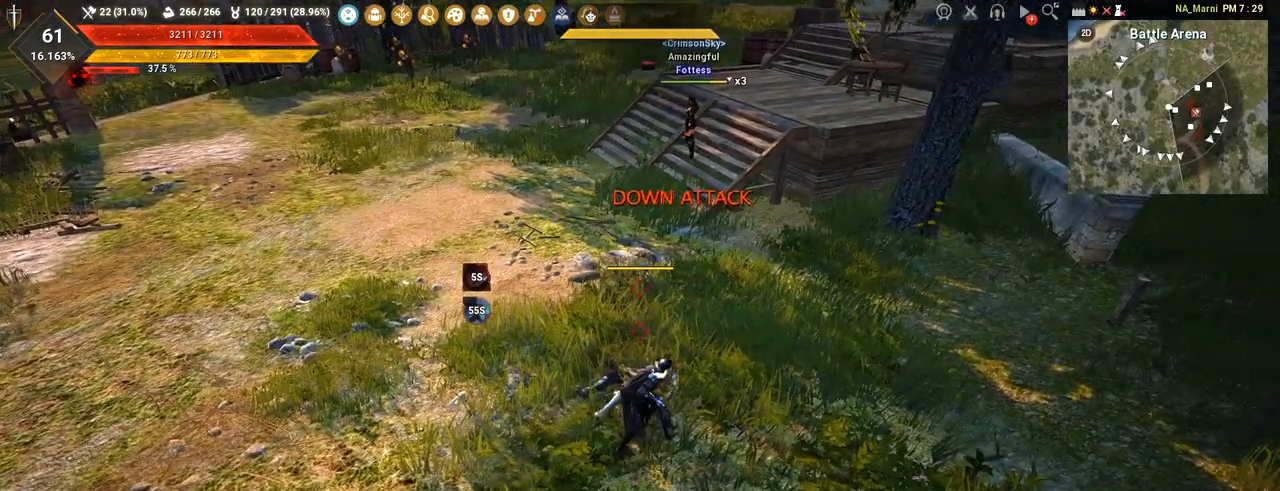
{"keys": ["a"], "mouse": [], "events": [[417, "a", "down"]]}
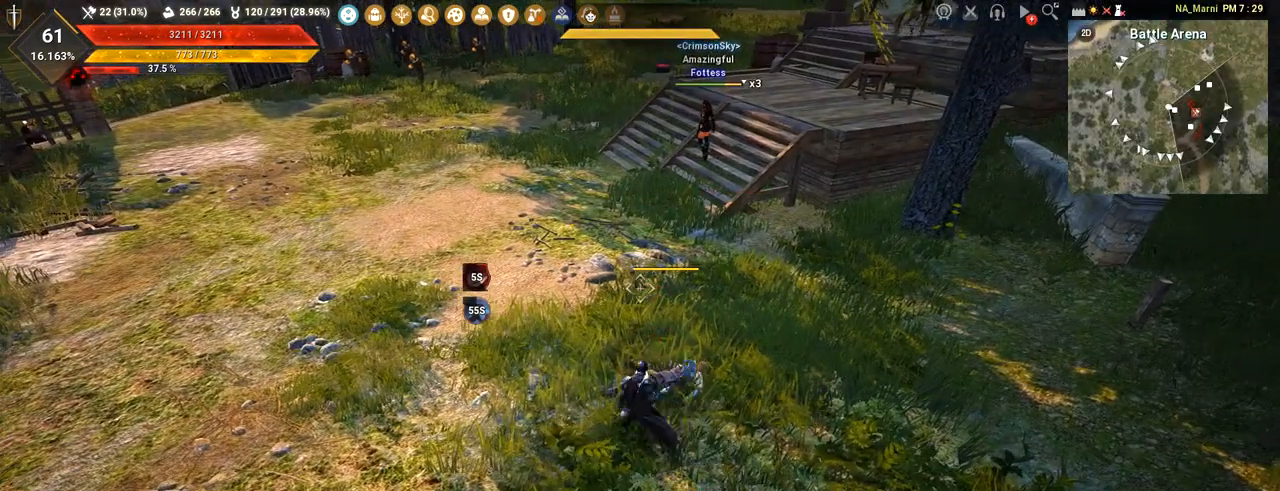
{"keys": [], "mouse": [], "events": [[34, "a", "up"]]}